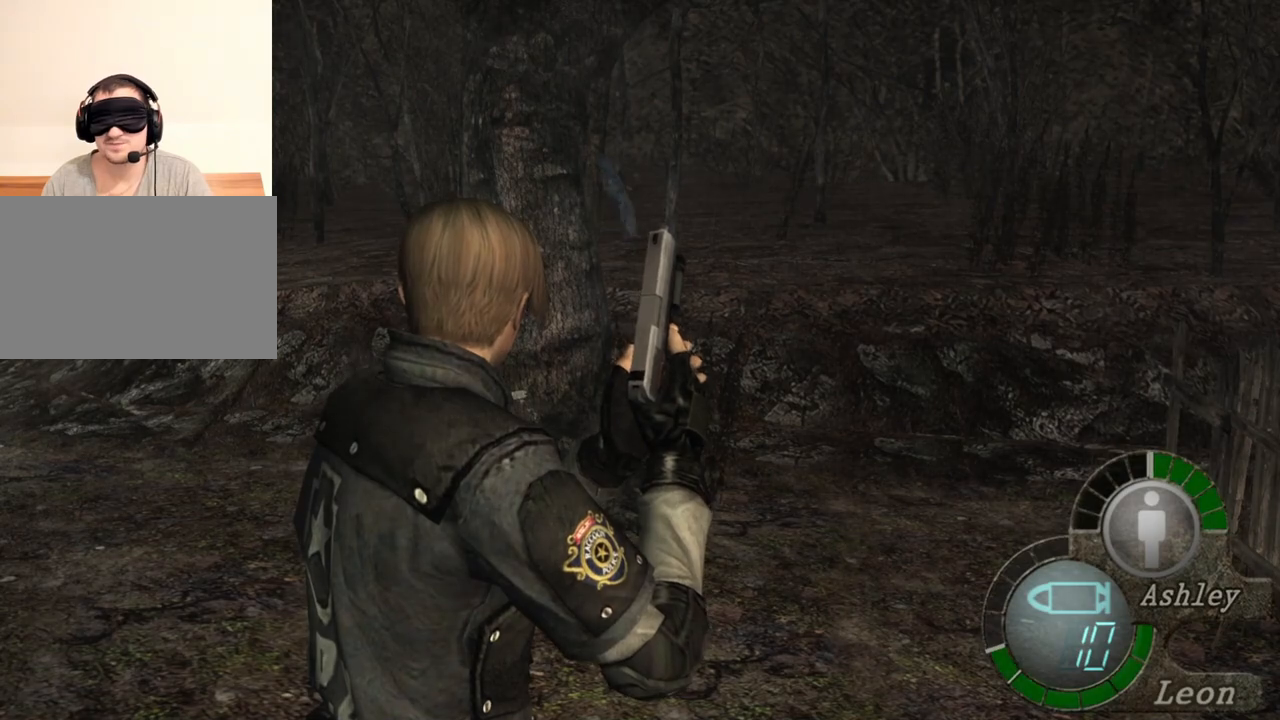
Gameplay with keyboard and mouse; each line is a JSON object with the keys and mouse buttons held at the frame after it. "events" lists presses ("down") and releases ("up") of "1", "2", "3", "4", "5", "a", "alt", "b", "c", "ctrl", "d", "e", "f", "g", "q", "r", "s", "shift", "space", "t", "tab", "tilde", "v", "w", "x", "z", "mouse_left", "mouse_wheel", "mouse_right", "mouse_mb4" and "mouse_mb5" between this image and that frame as [ms after this image, input, new state], when the widget could be followed in between. "mouse_left", "mouse_wheel", "mouse_right", "mouse_mb4", "mouse_mb5" = the "left", "wheel", "right", "mb4", "mb5" buttons of the "mouse" list. No other keys are recorded. "wheel" means that the mouse wheel is clicked or scrolled. Mouse movement is not recorded.
{"keys": ["r"], "mouse": ["right"], "events": [[50, "mouse_right", "down"], [150, "r", "down"], [283, "r", "up"], [317, "r", "down"], [383, "r", "up"], [417, "r", "down"]]}
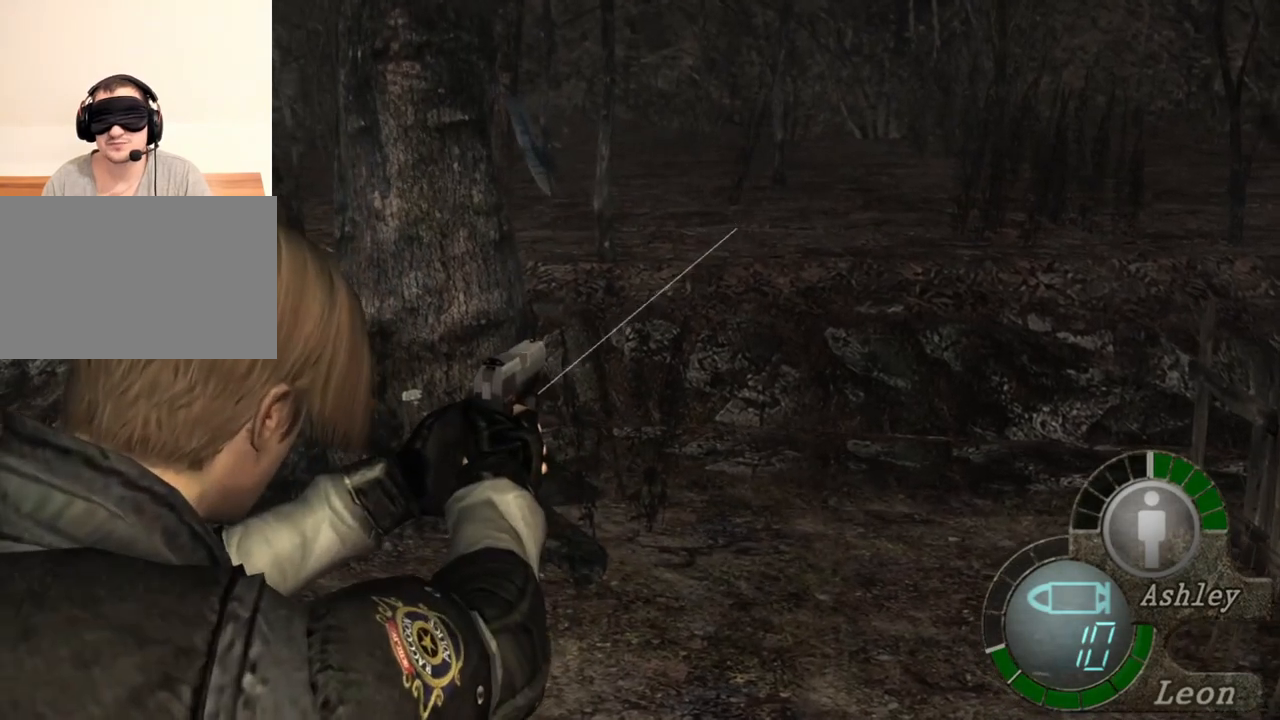
{"keys": [], "mouse": ["right"], "events": [[17, "r", "up"]]}
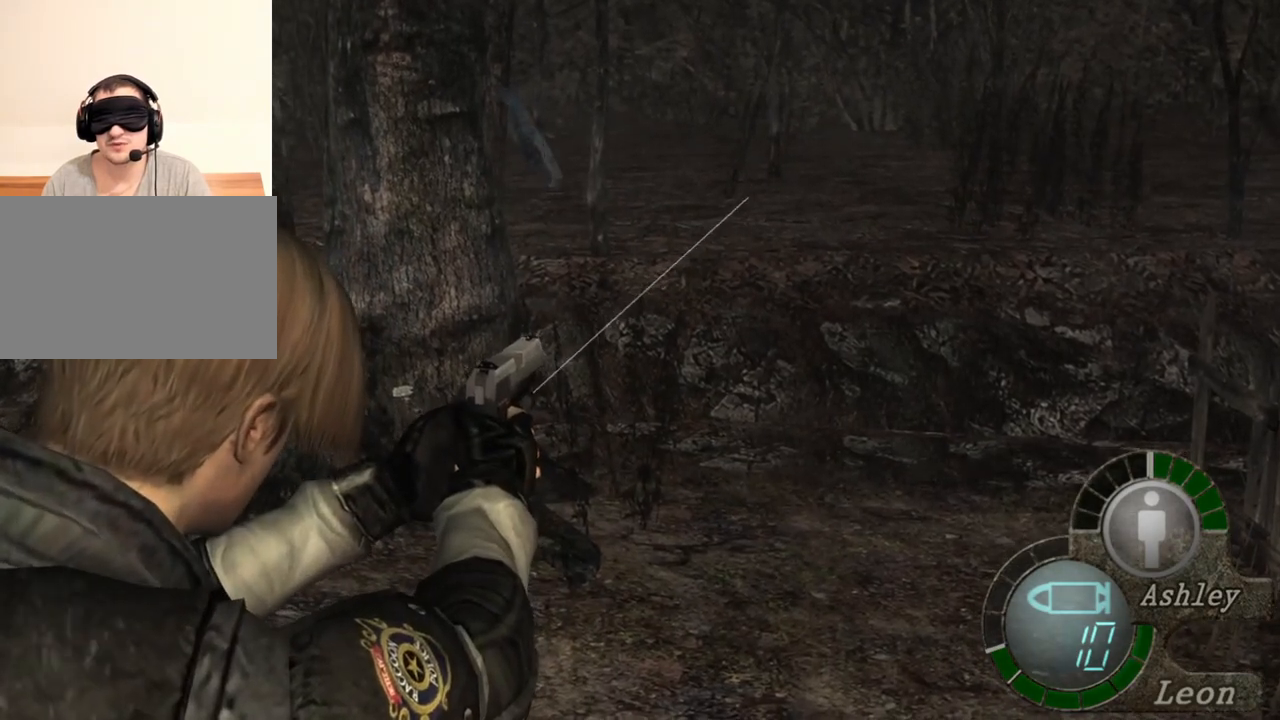
{"keys": [], "mouse": [], "events": [[183, "mouse_right", "up"]]}
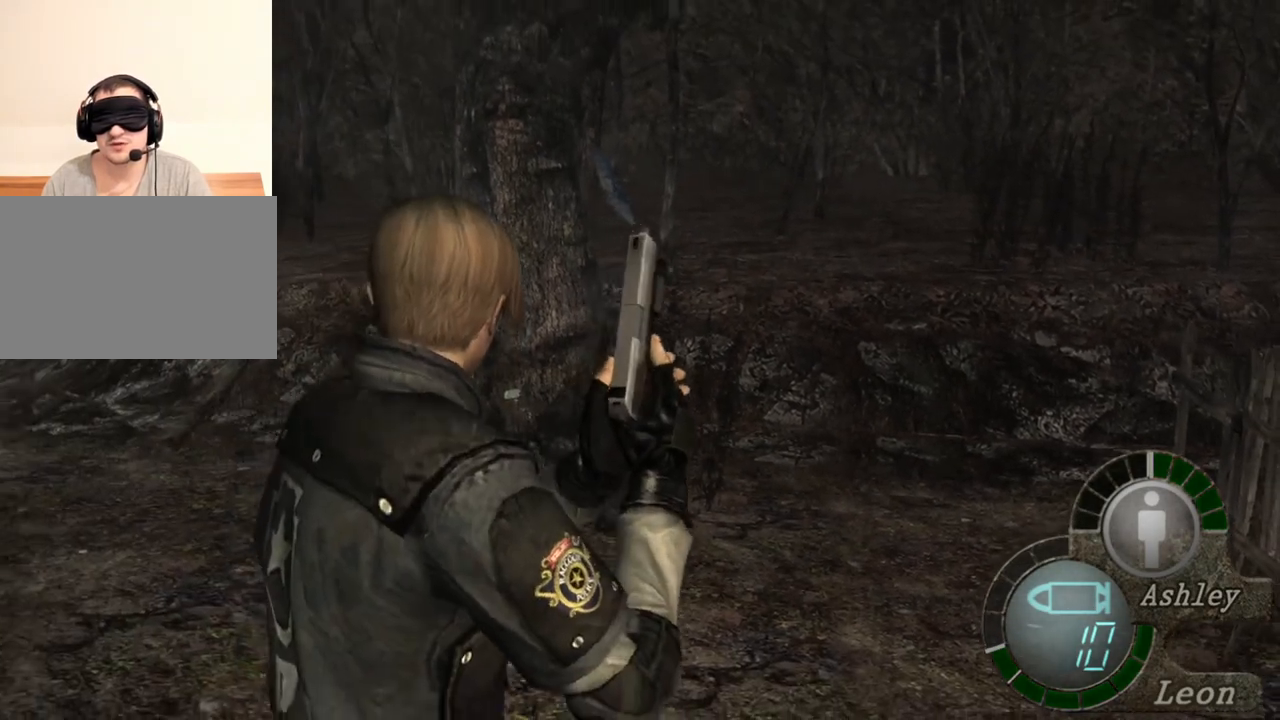
{"keys": ["s", "shift"], "mouse": [], "events": [[317, "s", "down"], [417, "shift", "down"]]}
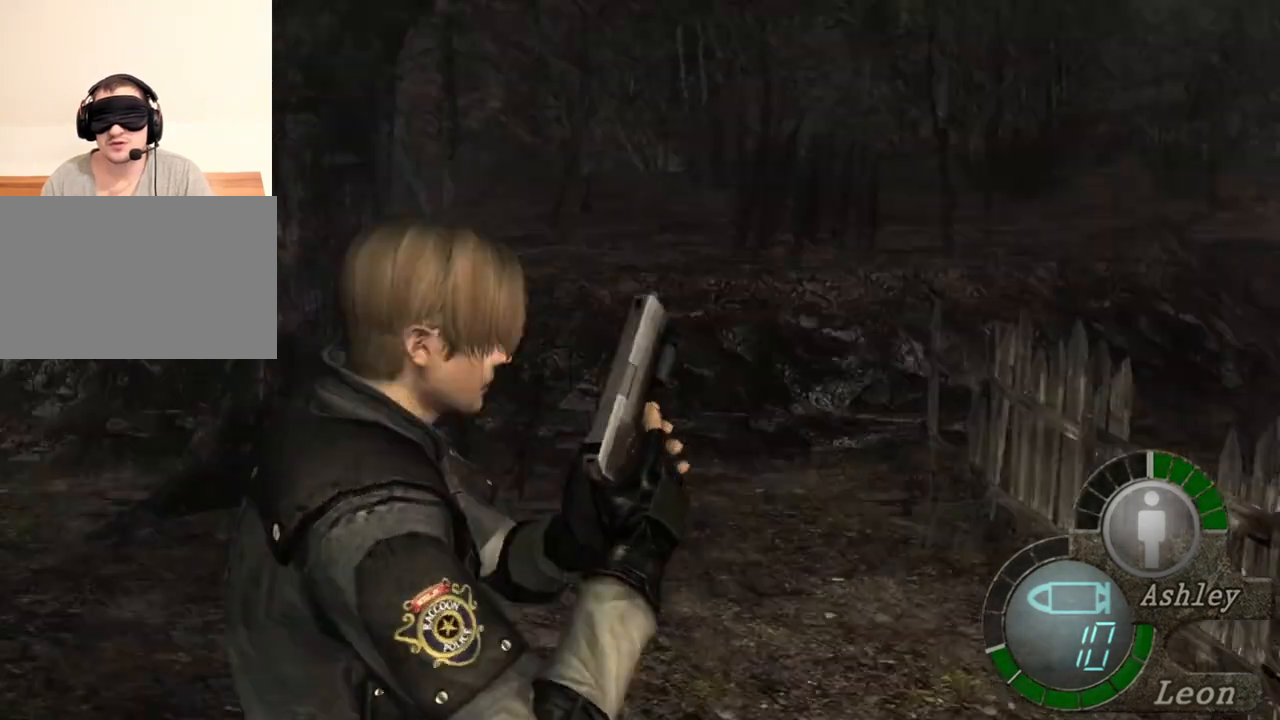
{"keys": [], "mouse": [], "events": [[117, "shift", "up"], [150, "s", "up"]]}
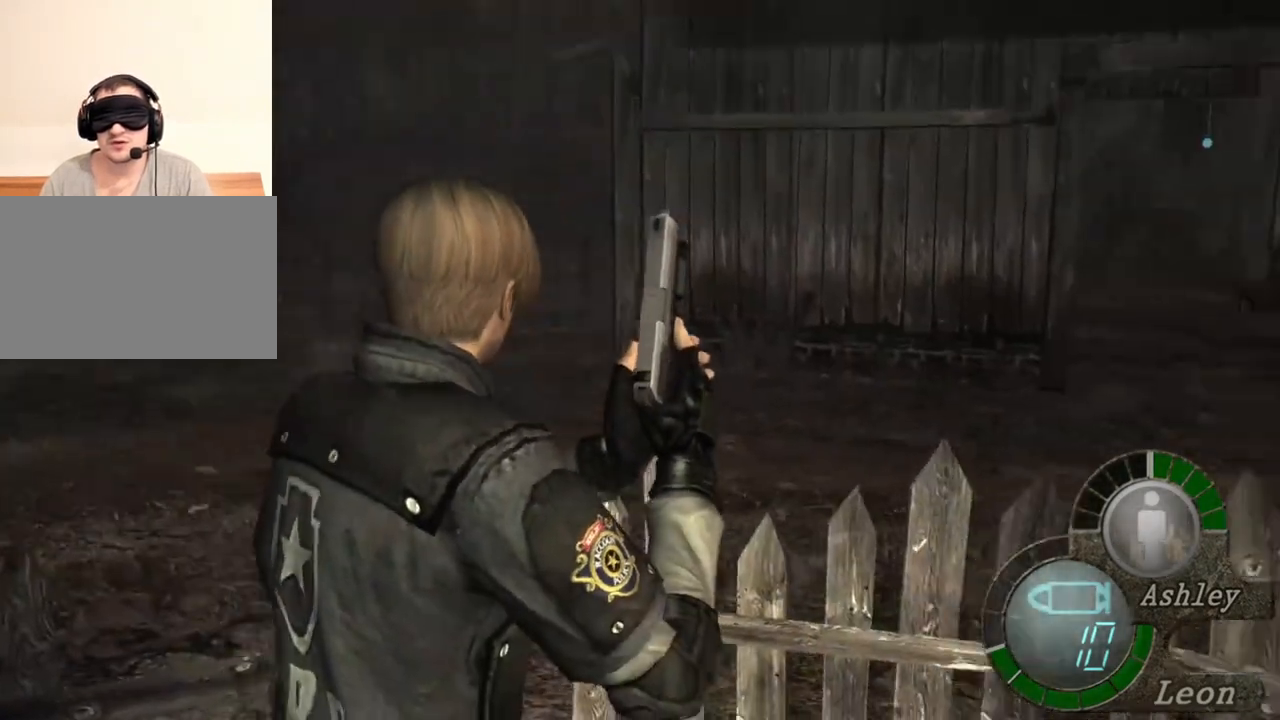
{"keys": [], "mouse": [], "events": []}
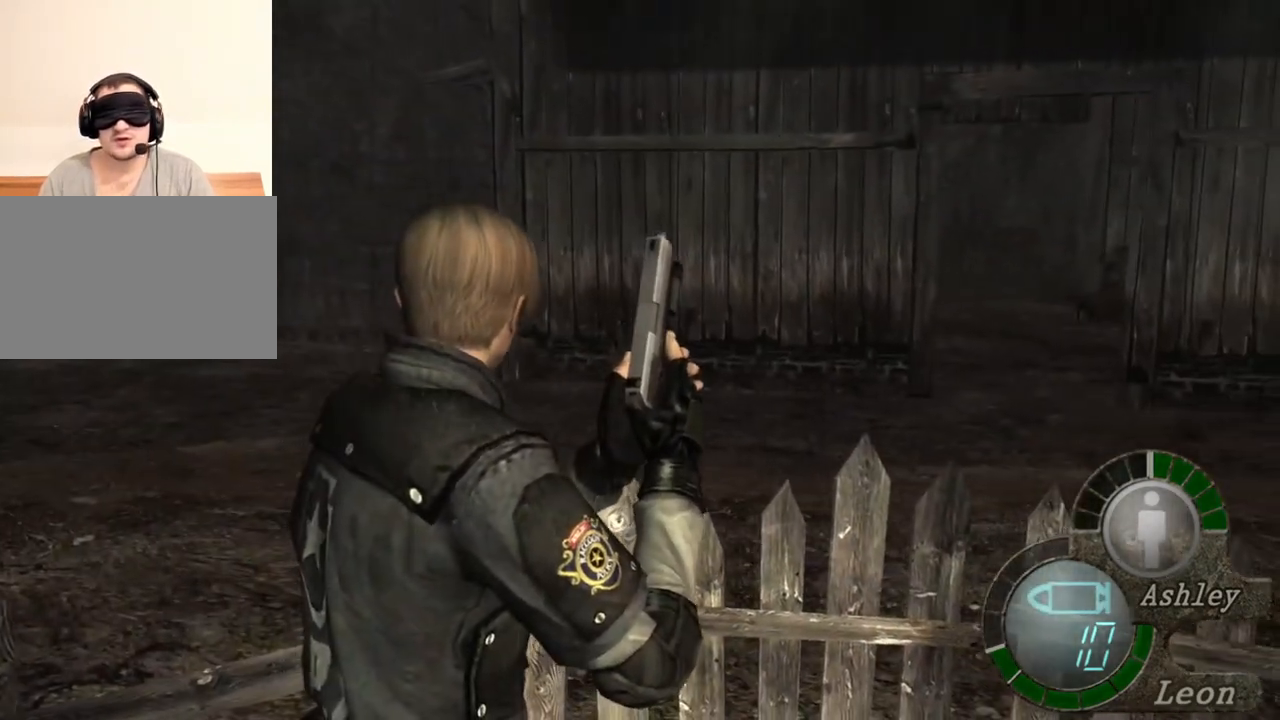
{"keys": [], "mouse": [], "events": []}
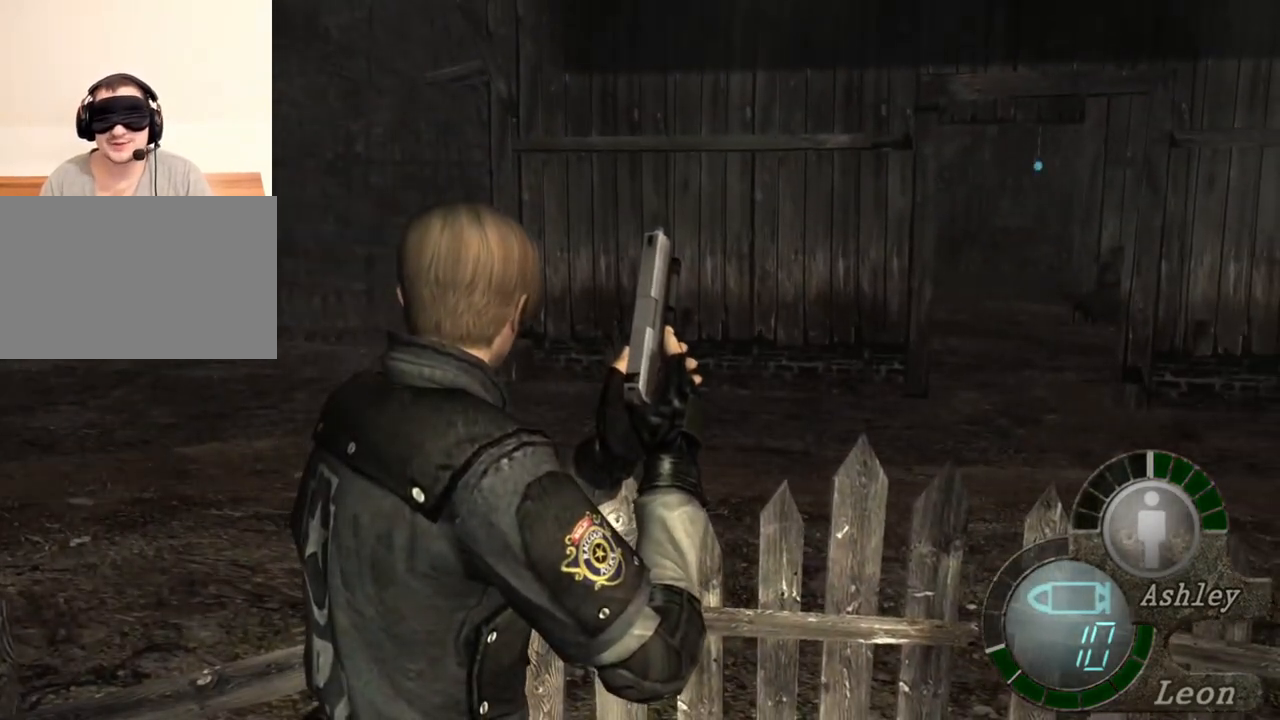
{"keys": [], "mouse": [], "events": []}
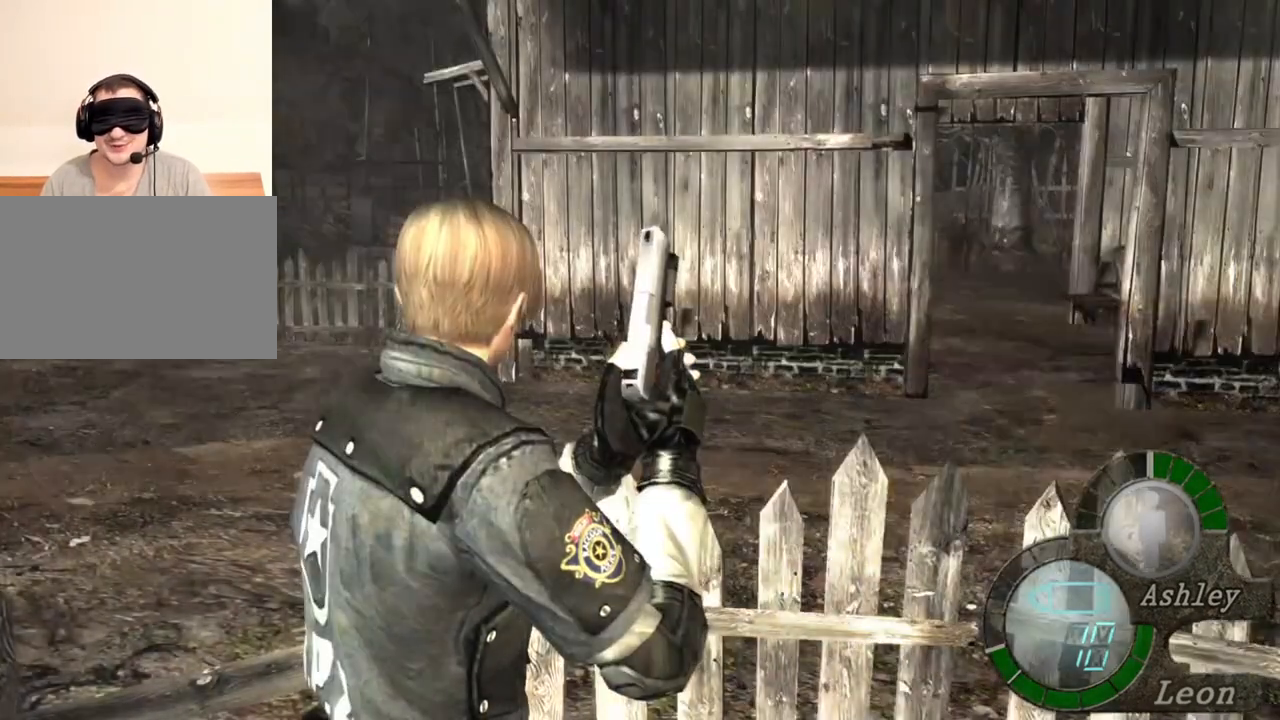
{"keys": [], "mouse": [], "events": []}
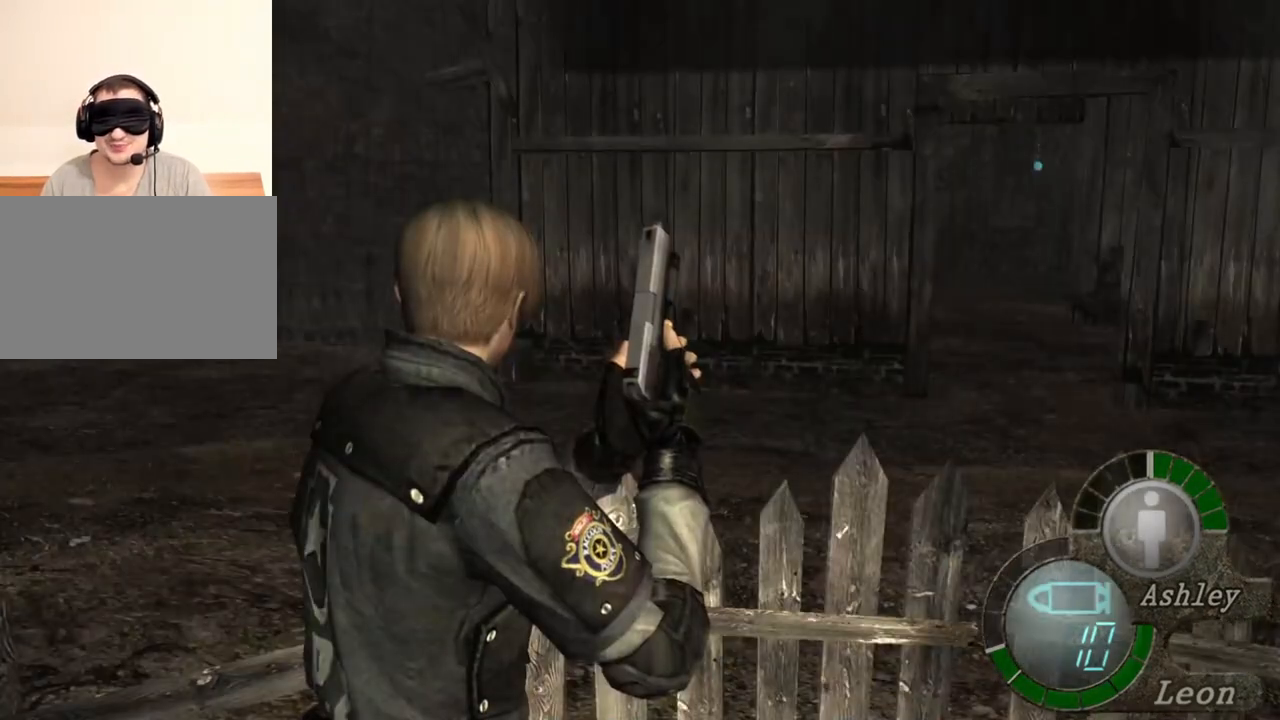
{"keys": [], "mouse": [], "events": []}
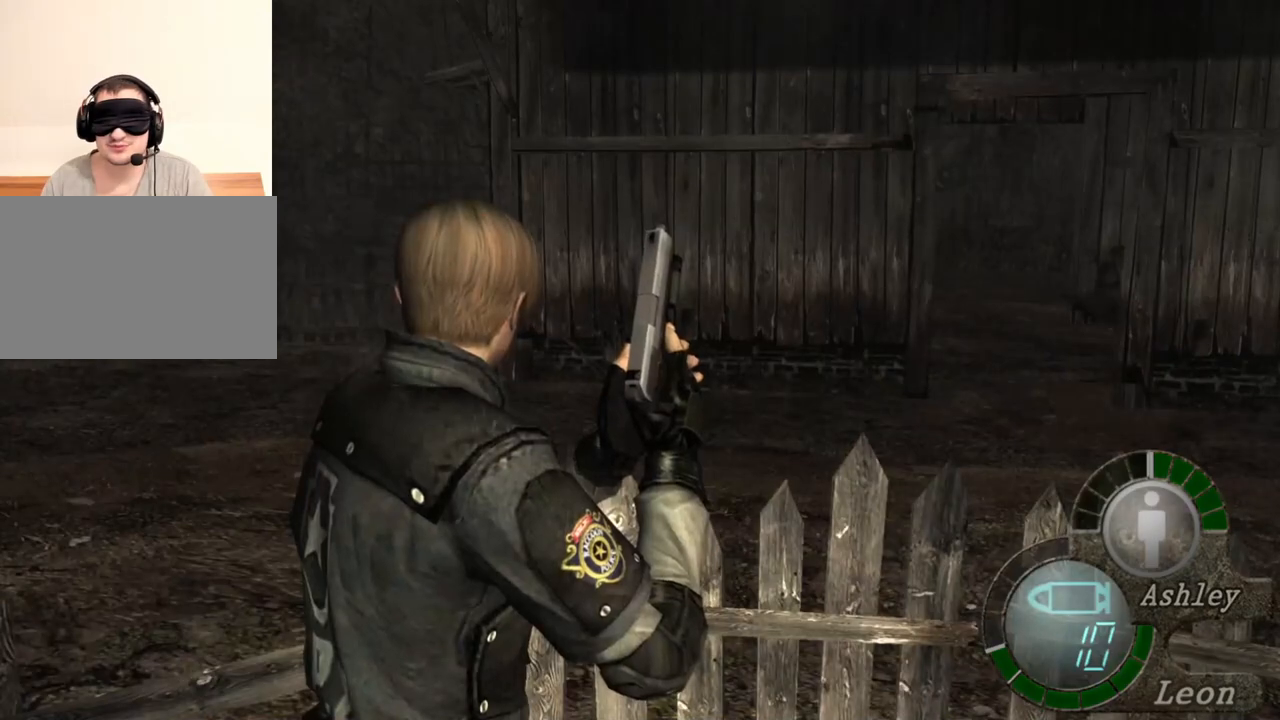
{"keys": [], "mouse": [], "events": []}
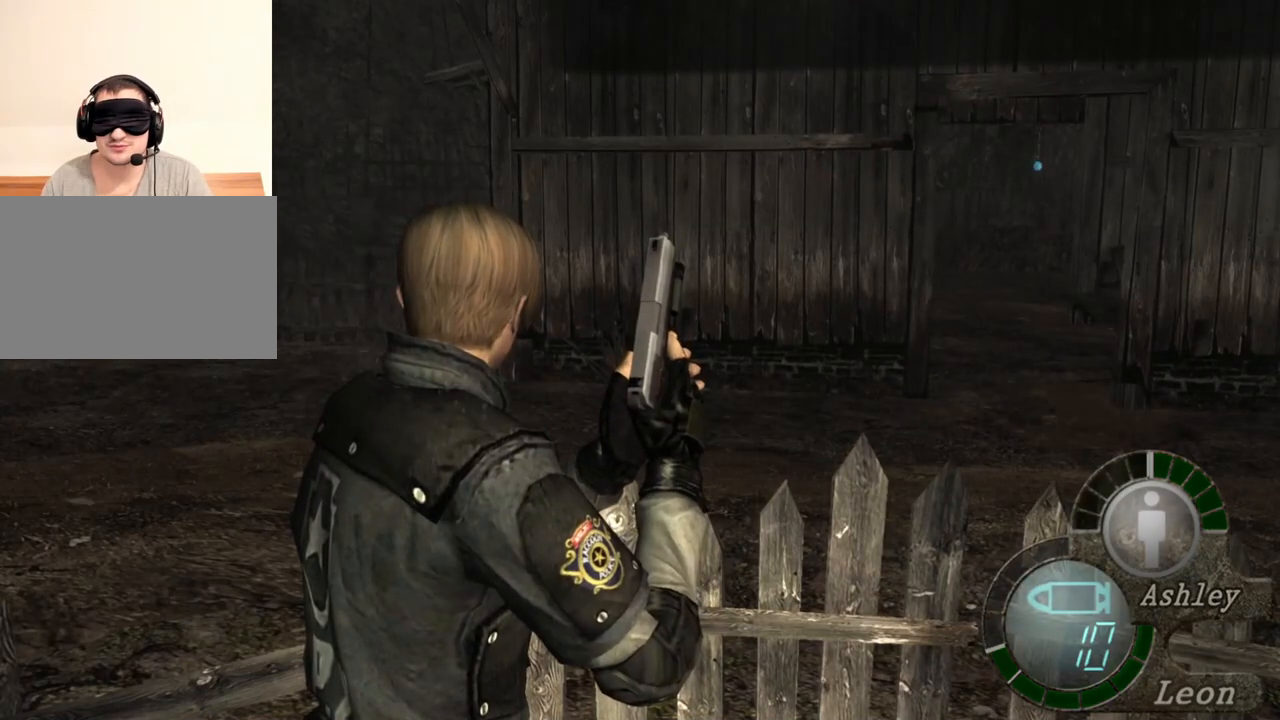
{"keys": [], "mouse": [], "events": []}
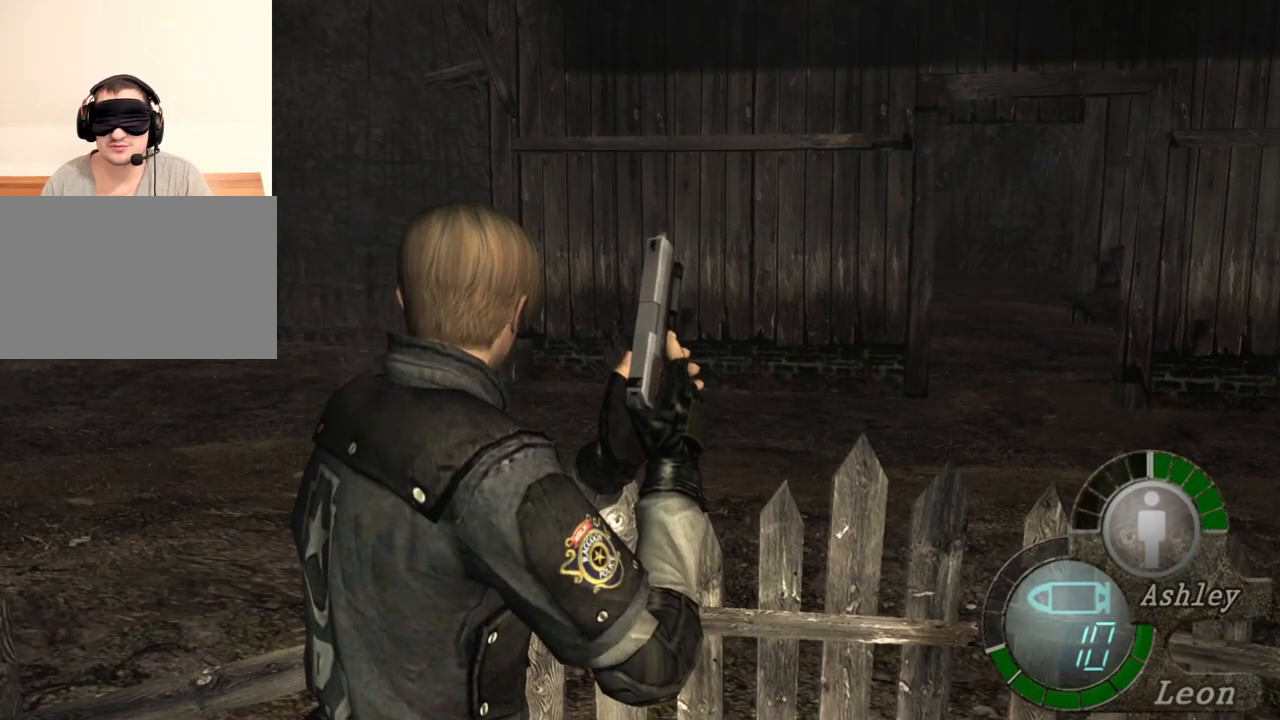
{"keys": [], "mouse": [], "events": []}
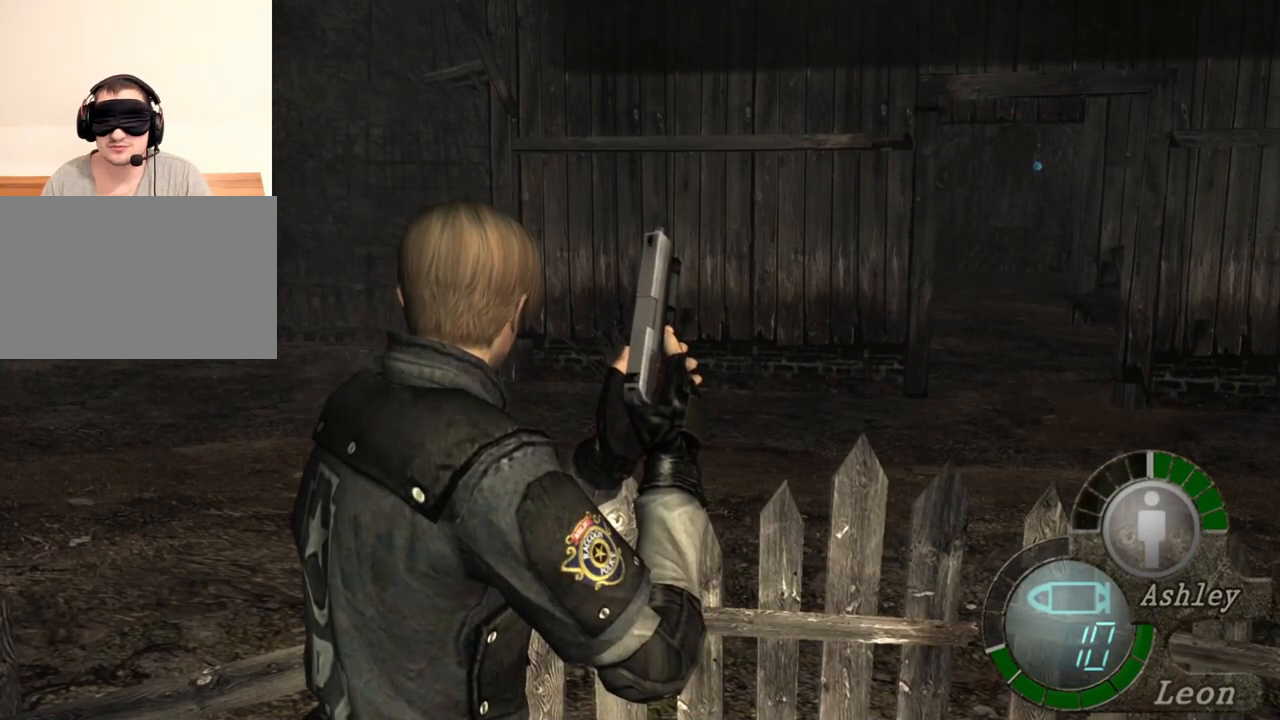
{"keys": [], "mouse": [], "events": []}
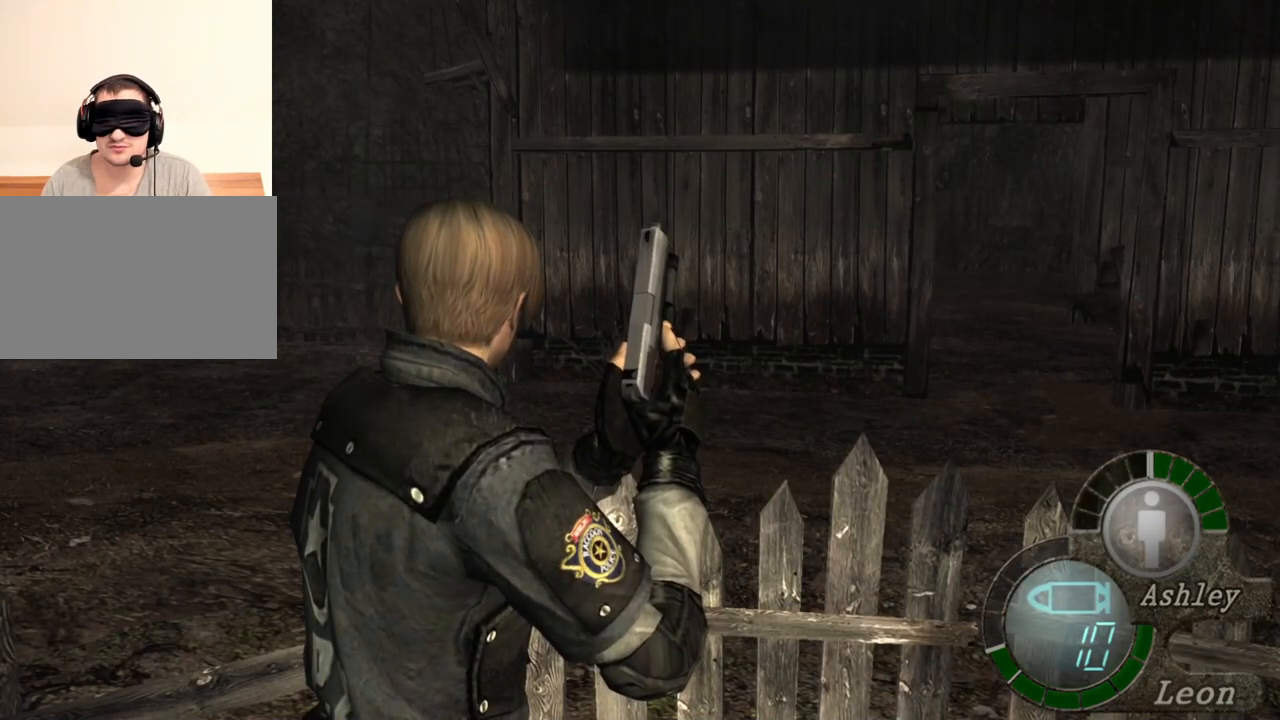
{"keys": ["shift", "w"], "mouse": [], "events": [[83, "w", "down"], [117, "shift", "down"]]}
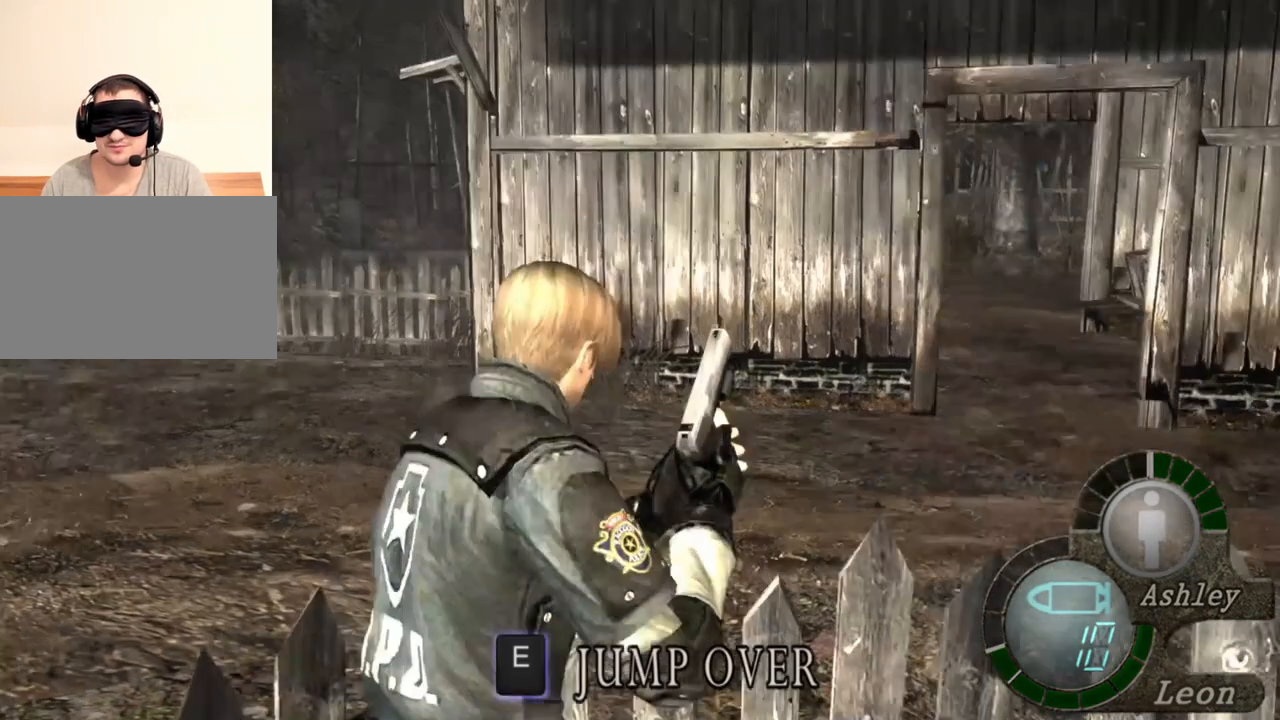
{"keys": ["shift", "w"], "mouse": [], "events": []}
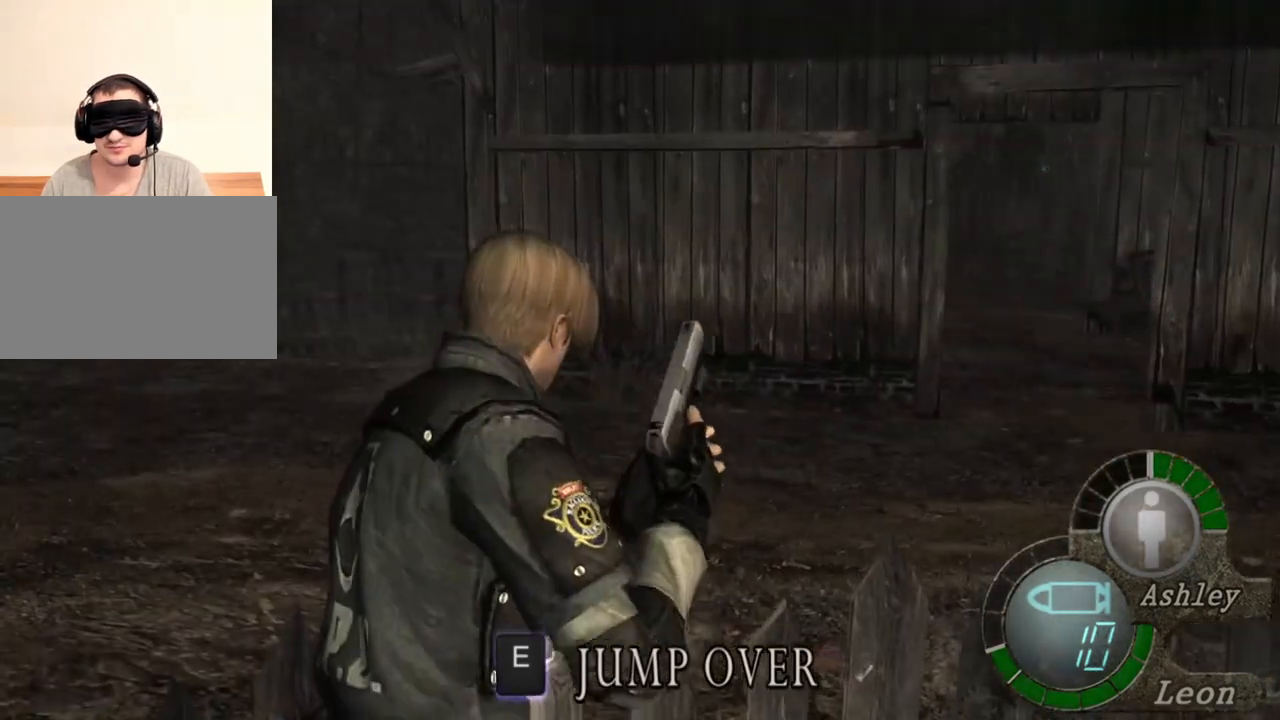
{"keys": ["shift", "w"], "mouse": [], "events": []}
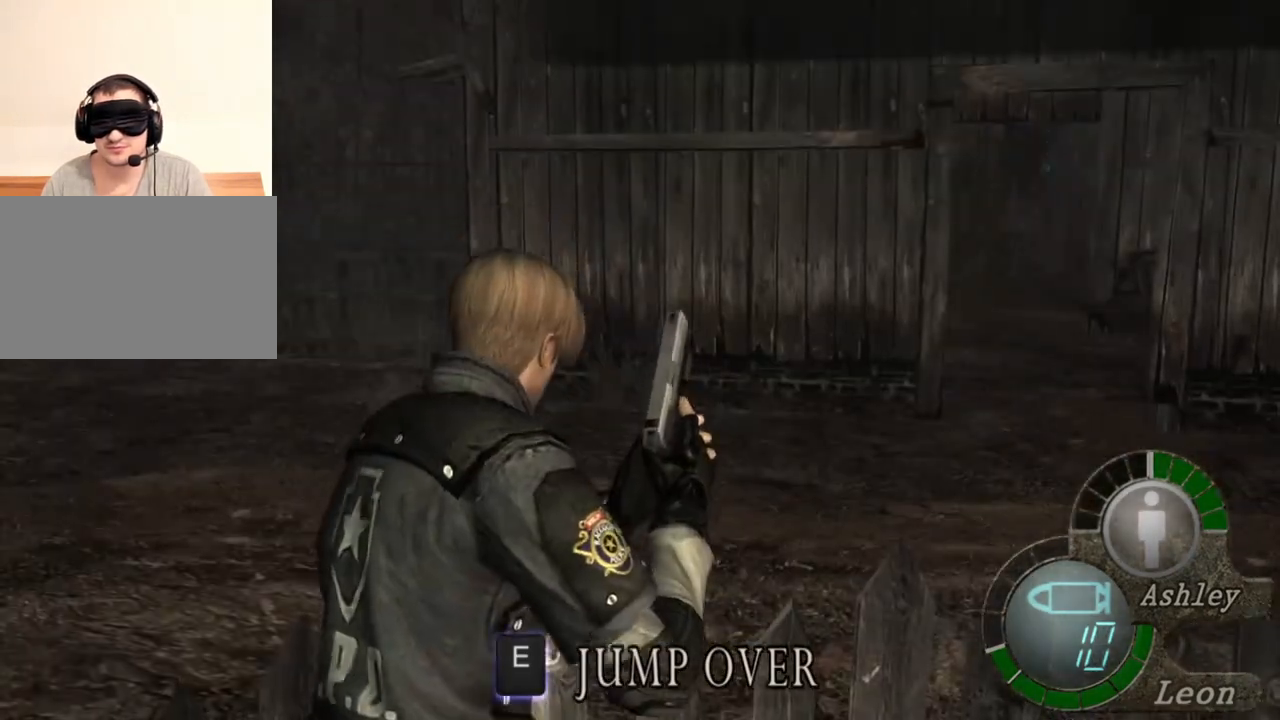
{"keys": ["shift", "w"], "mouse": [], "events": []}
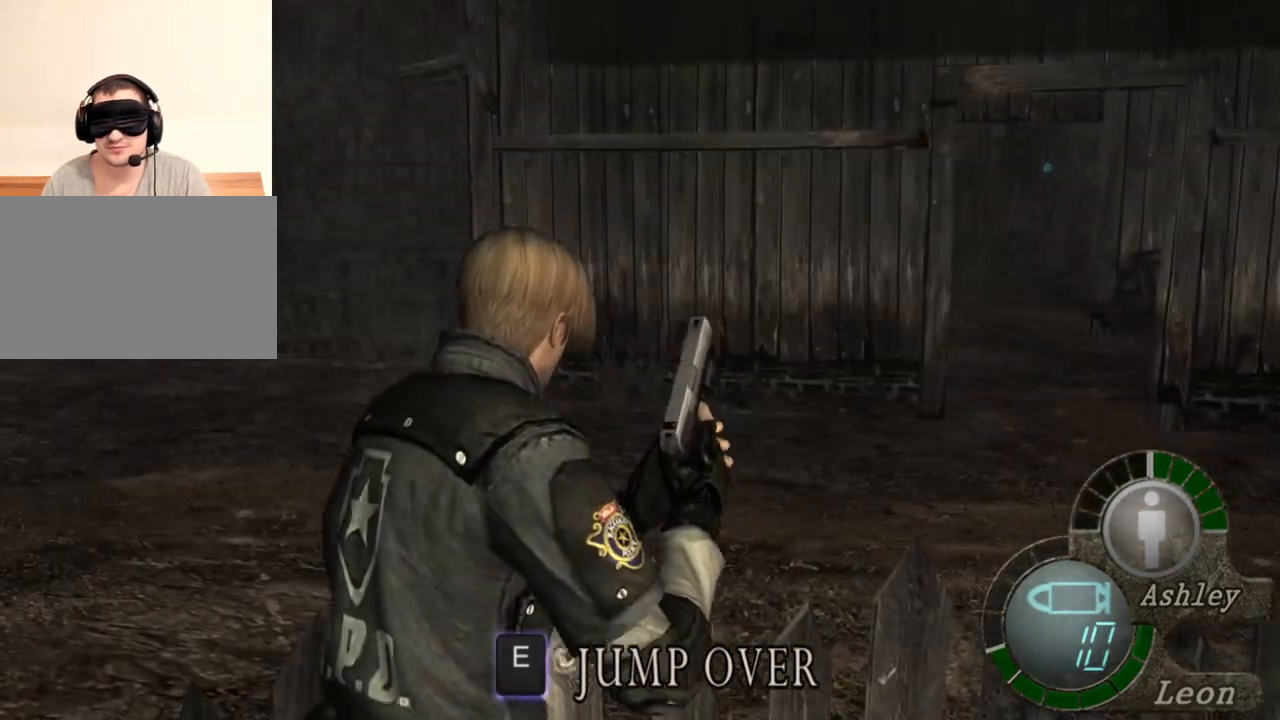
{"keys": ["shift", "w"], "mouse": [], "events": []}
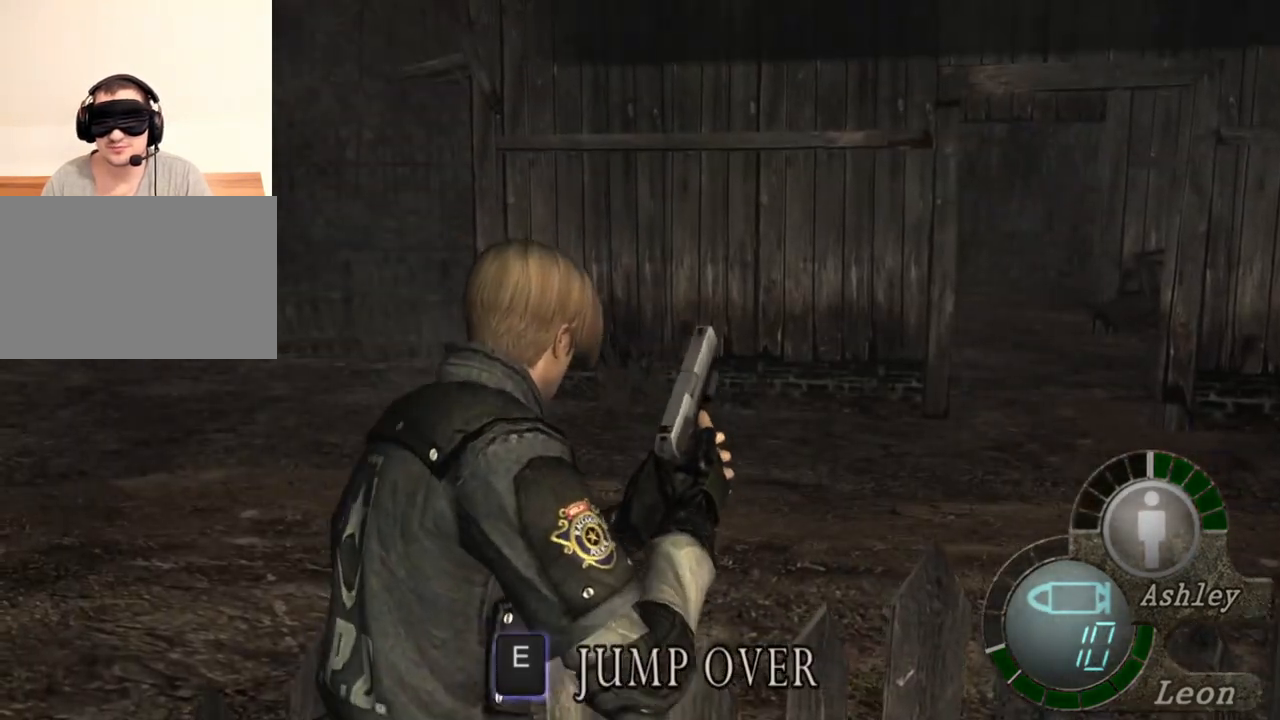
{"keys": ["shift", "w"], "mouse": [], "events": []}
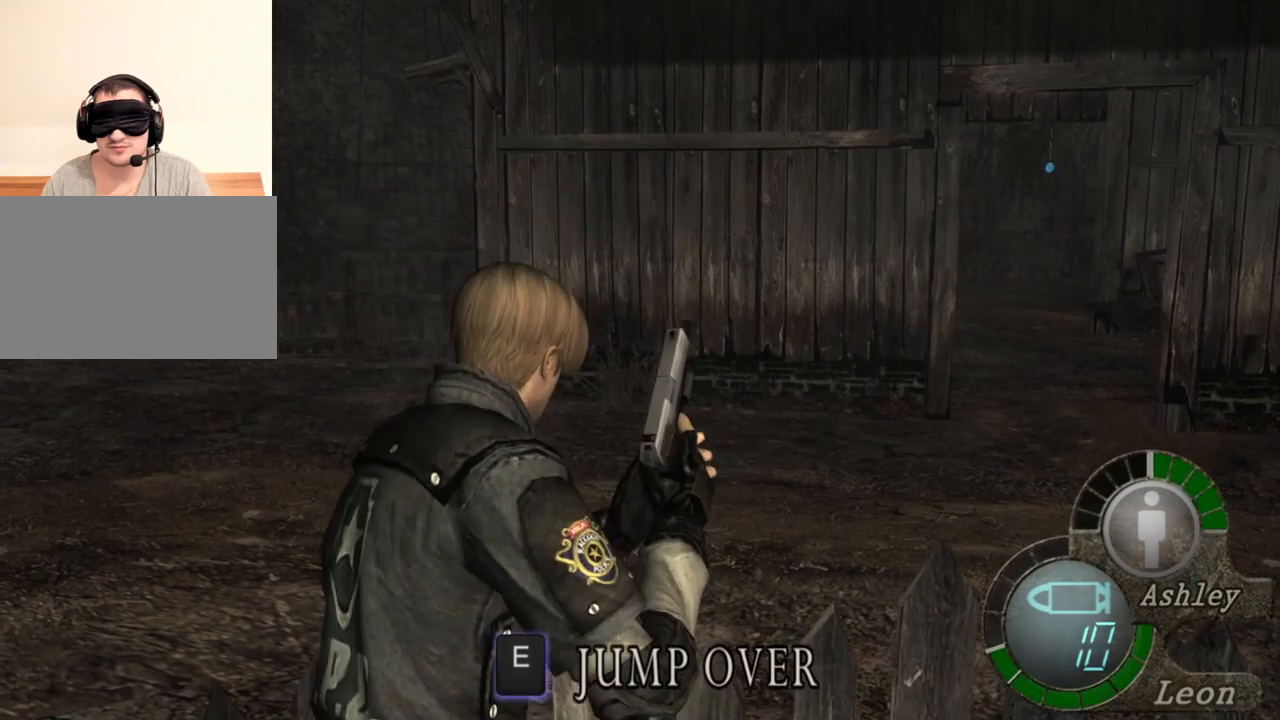
{"keys": ["shift", "w"], "mouse": [], "events": []}
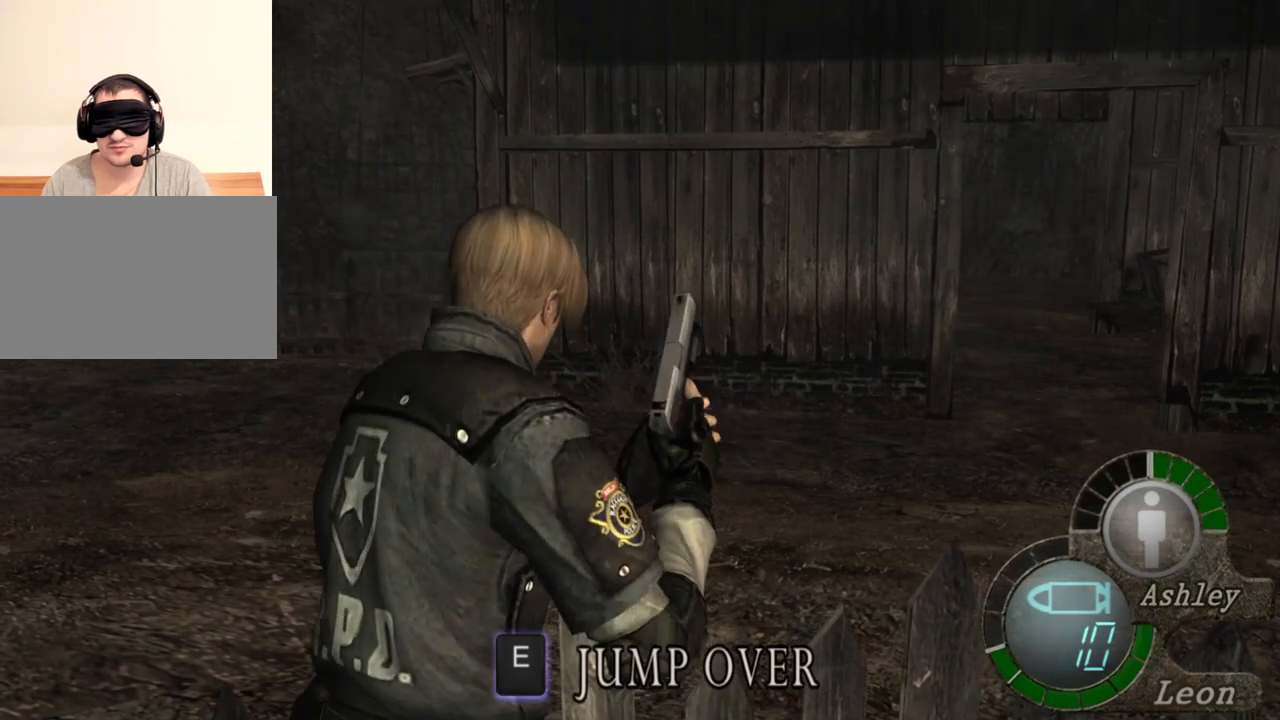
{"keys": ["shift", "w"], "mouse": [], "events": []}
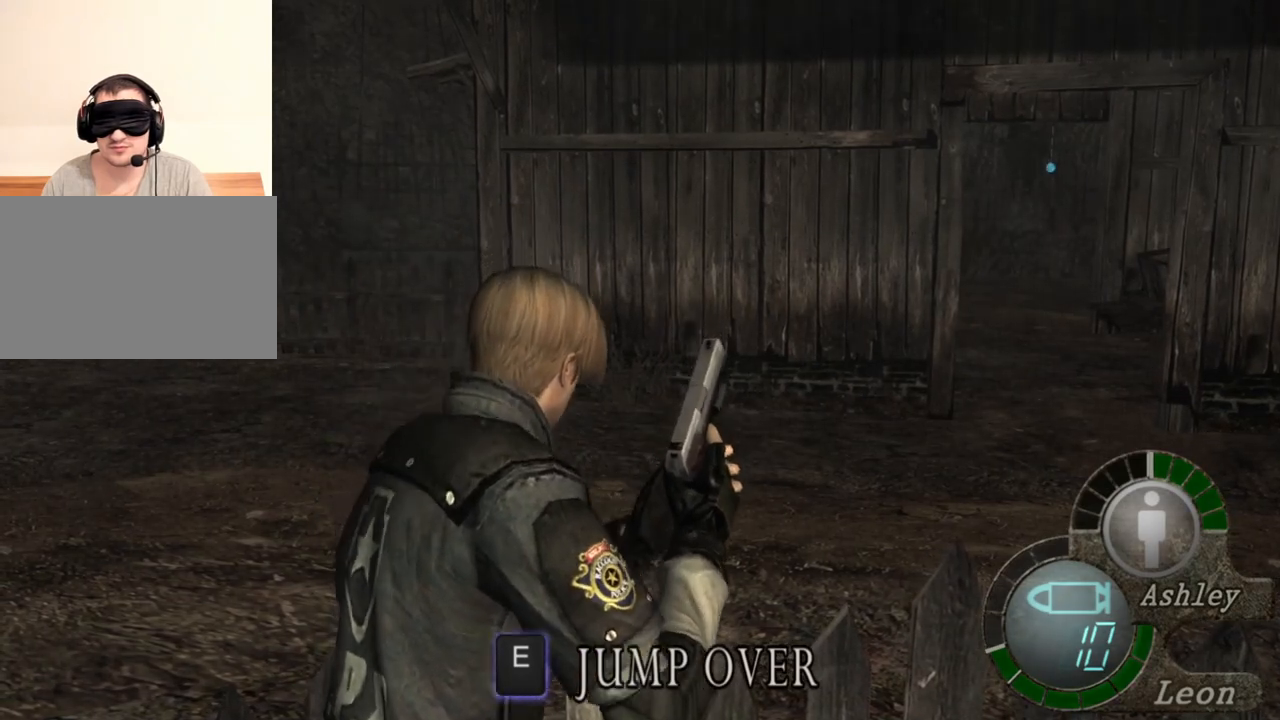
{"keys": ["shift", "w"], "mouse": [], "events": []}
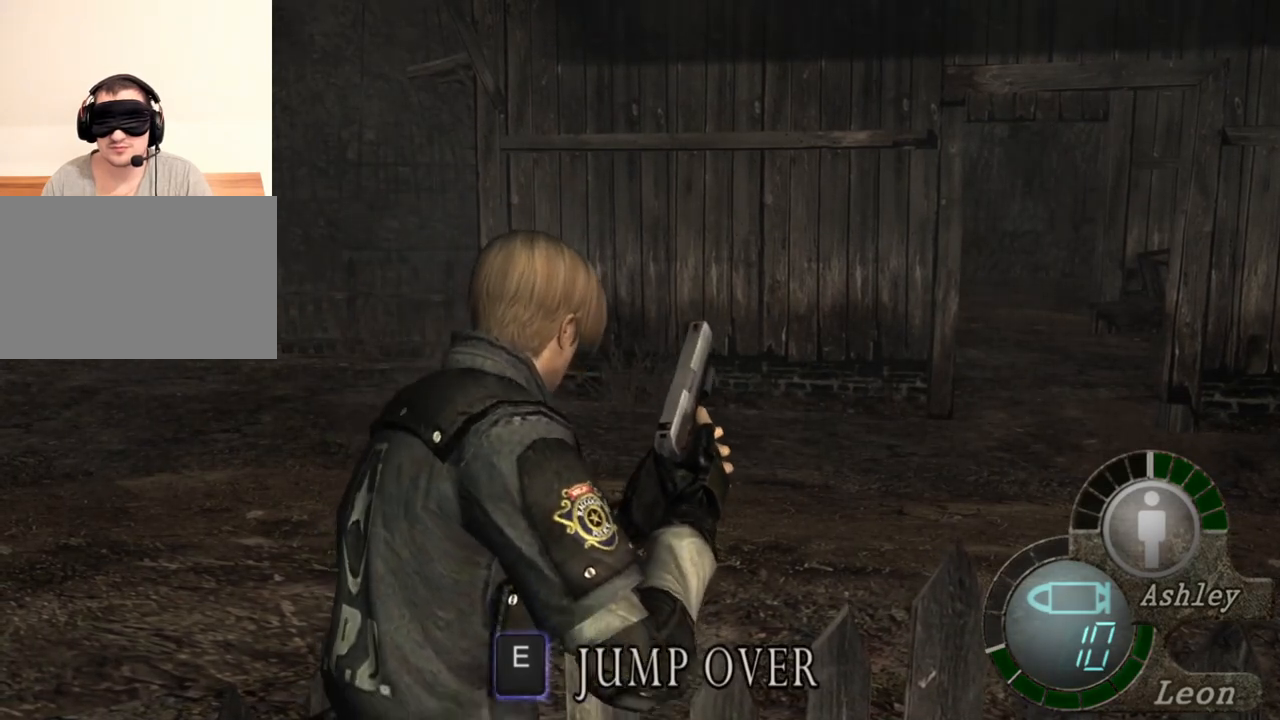
{"keys": [], "mouse": [], "events": [[250, "w", "up"], [317, "shift", "up"]]}
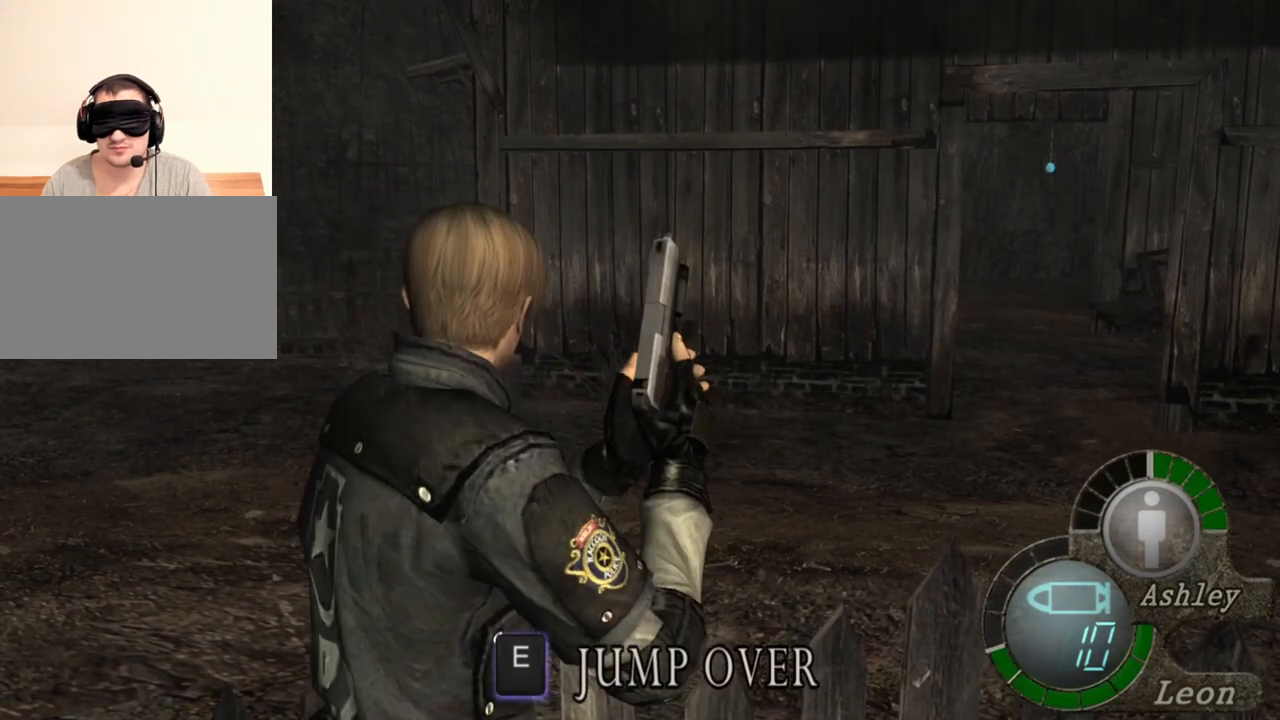
{"keys": [], "mouse": [], "events": []}
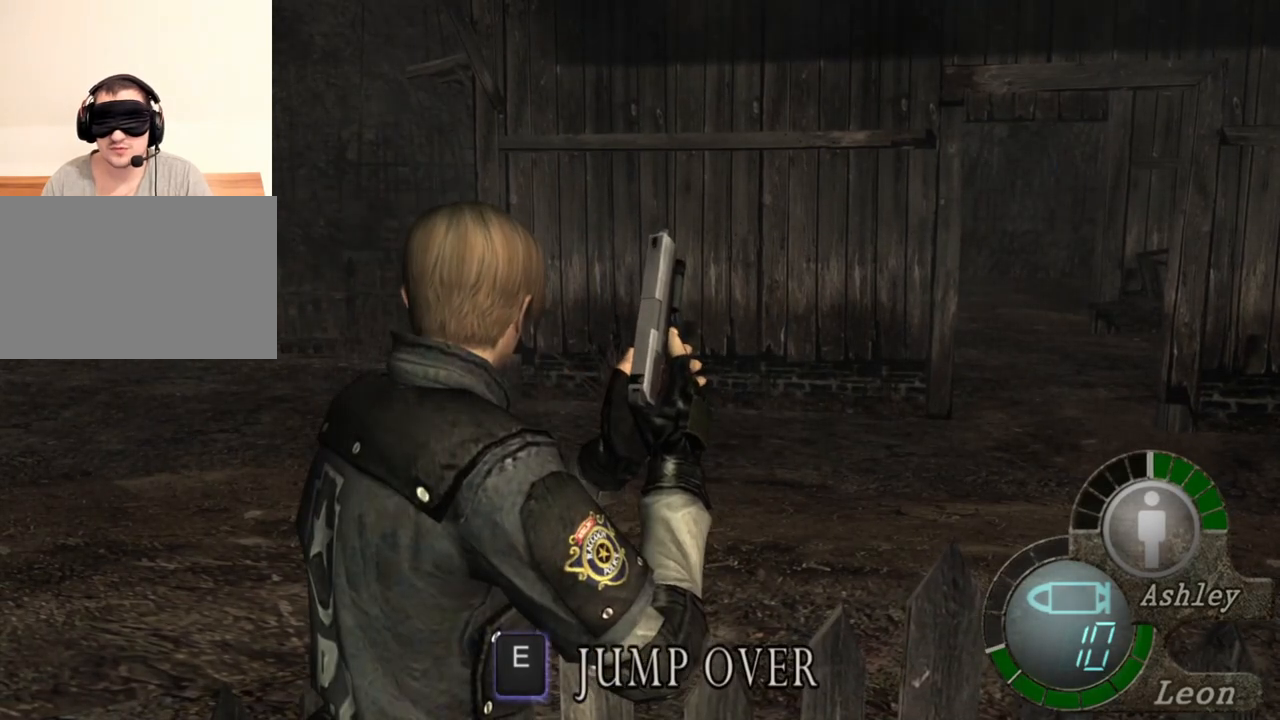
{"keys": [], "mouse": [], "events": []}
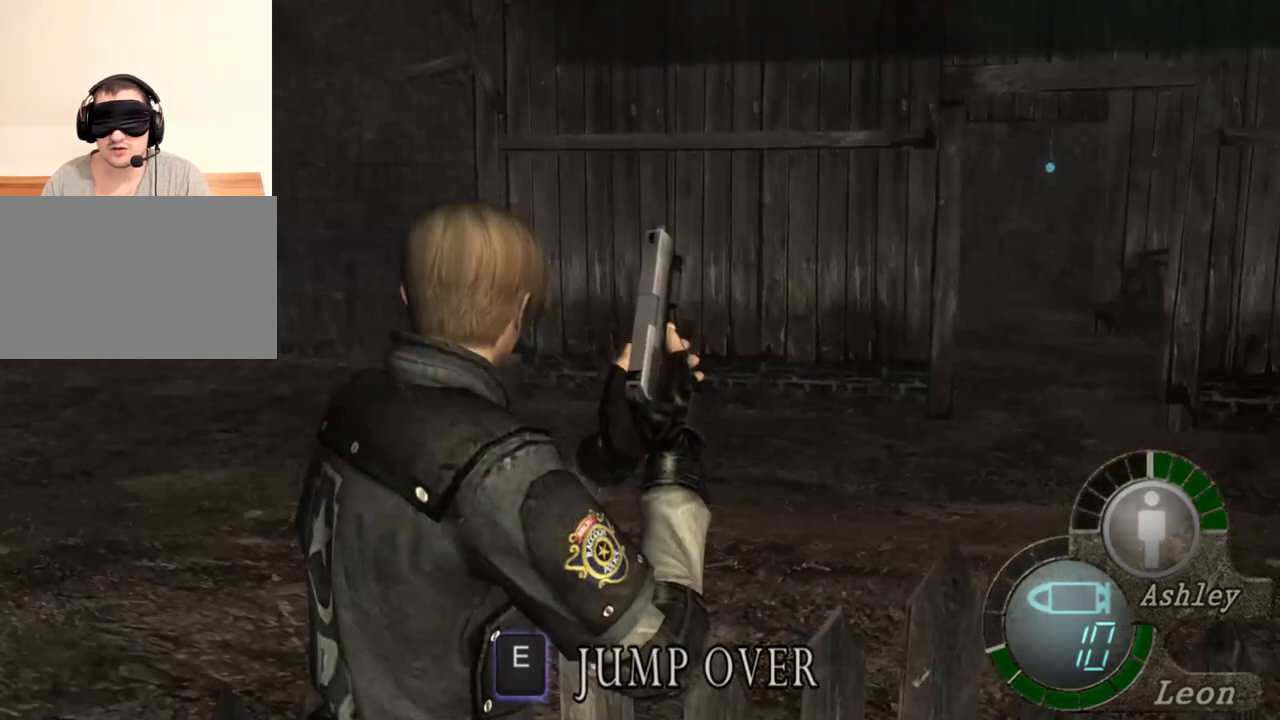
{"keys": [], "mouse": [], "events": []}
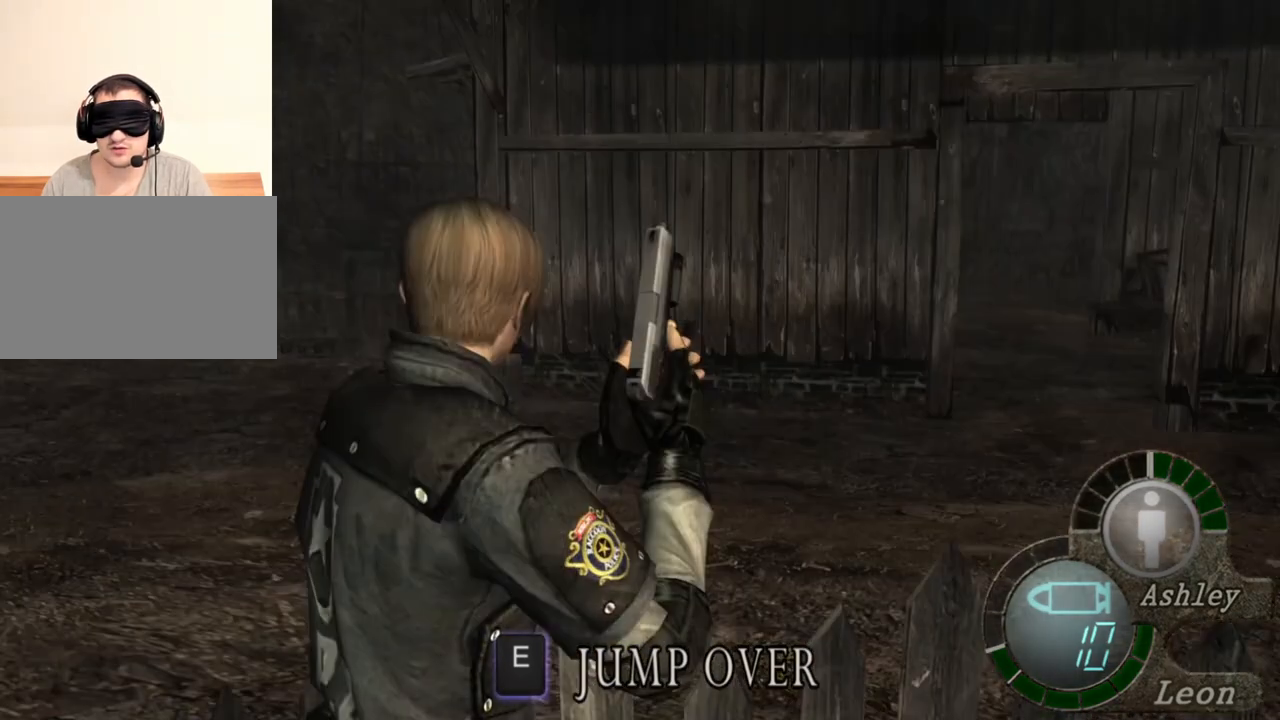
{"keys": ["s"], "mouse": [], "events": [[183, "s", "down"], [317, "e", "down"], [483, "e", "up"]]}